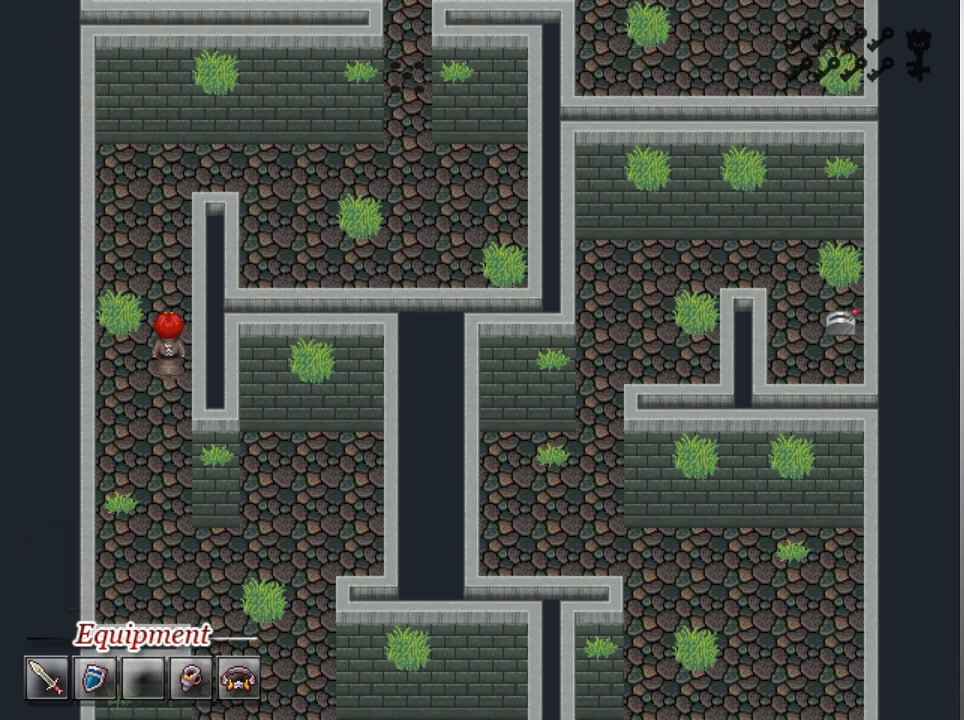
Gameplay with a controller (Xbox layout); each line is a JSON object with the inputs held at the frame after it. "events" lists button and stick changes between this image and that frame as [ms after this image, input, new state], when the widget could be followed in between. Not read: right_stick.
{"buttons": ["L1", "DPAD_RIGHT"], "left_stick": "center", "events": [[500, "DPAD_RIGHT", "down"], [500, "DPAD_UP", "up"]]}
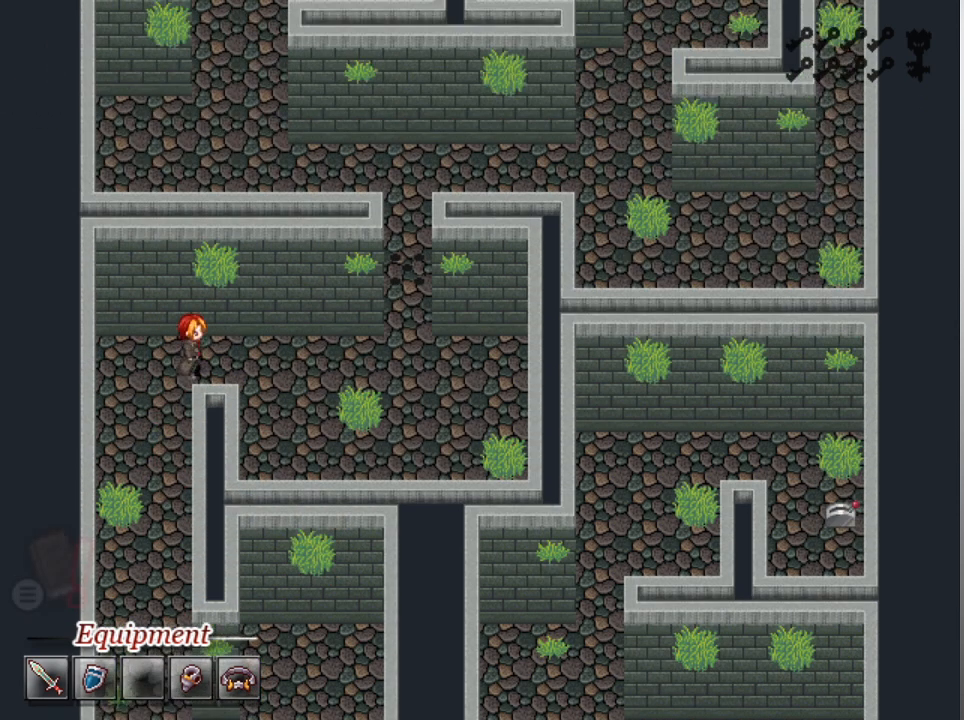
{"buttons": ["L1", "DPAD_UP"], "left_stick": "center", "events": [[467, "DPAD_UP", "down"], [500, "DPAD_RIGHT", "up"]]}
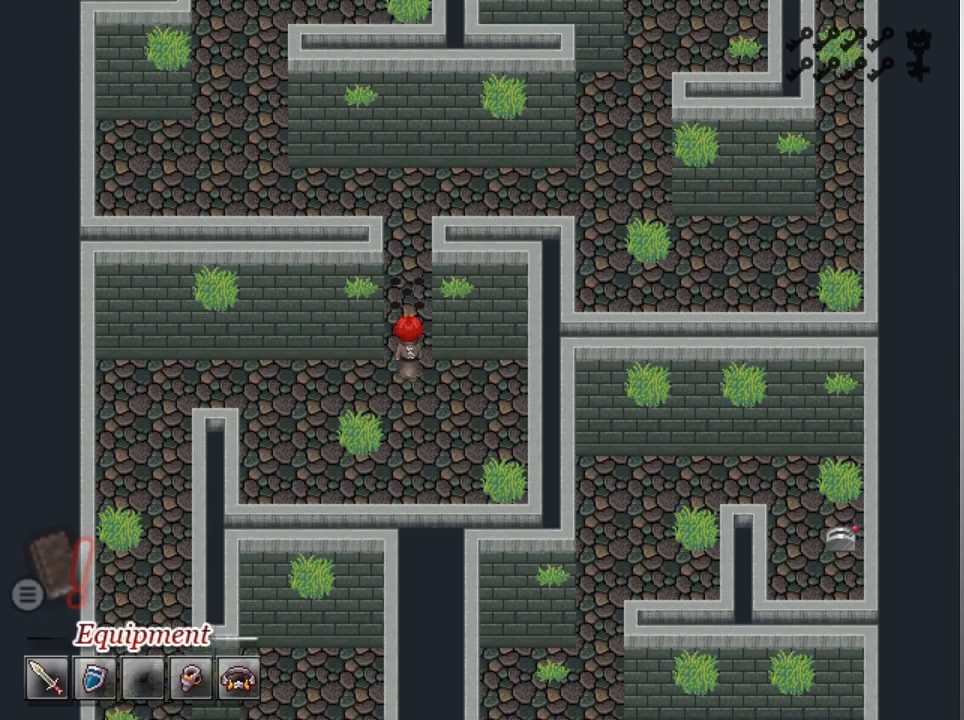
{"buttons": ["L1", "DPAD_RIGHT"], "left_stick": "center", "events": [[433, "DPAD_RIGHT", "down"], [467, "DPAD_UP", "up"]]}
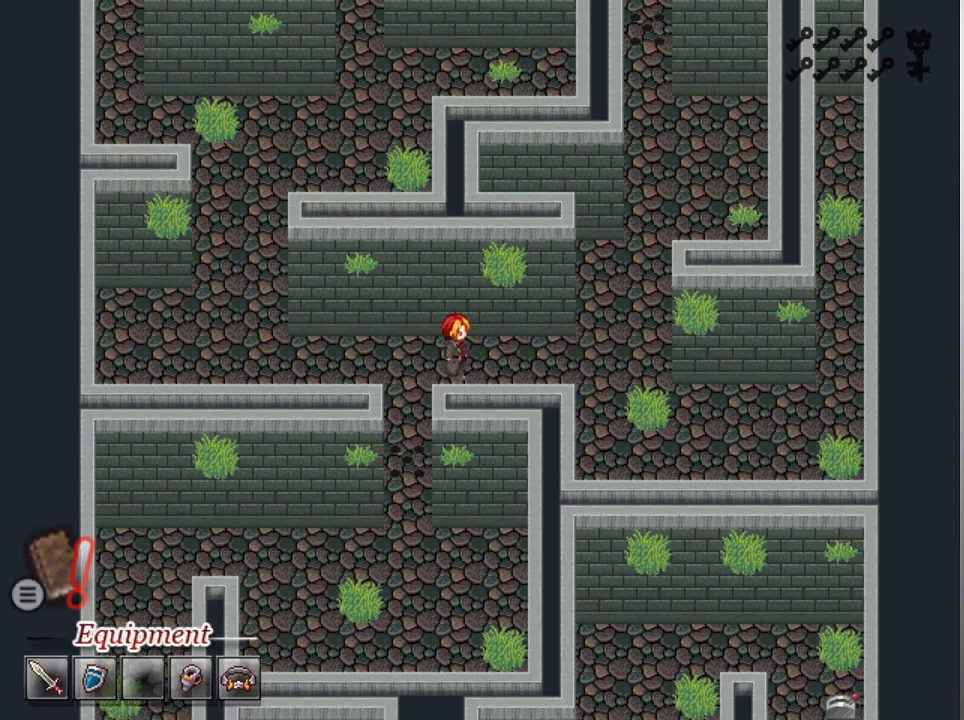
{"buttons": ["L1", "DPAD_UP"], "left_stick": "center", "events": [[433, "DPAD_RIGHT", "up"], [433, "DPAD_UP", "down"]]}
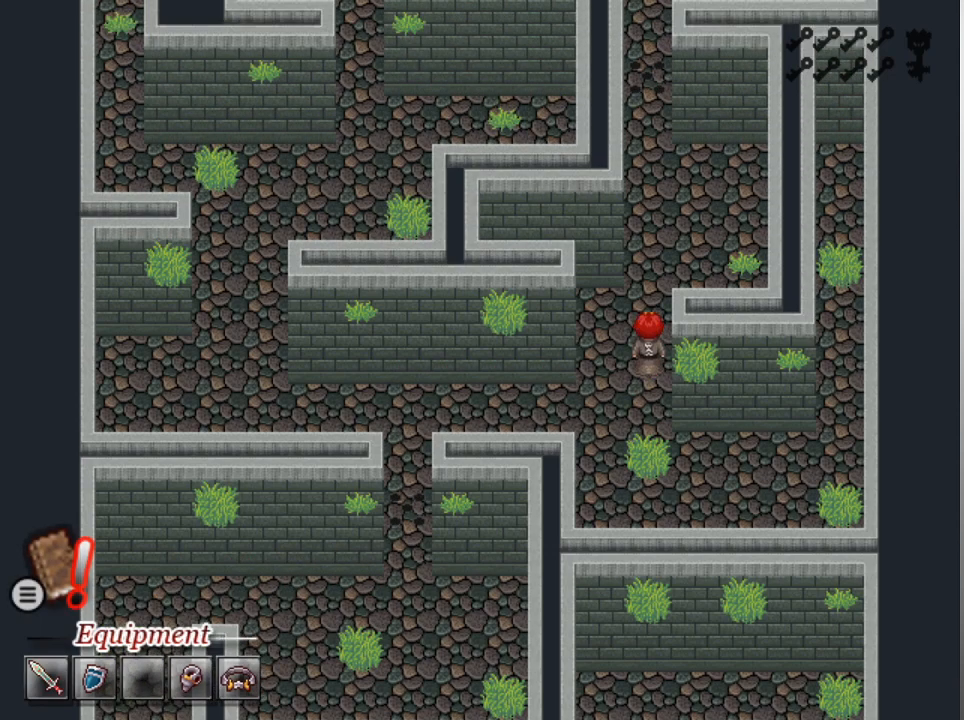
{"buttons": ["L1", "DPAD_UP"], "left_stick": "center", "events": []}
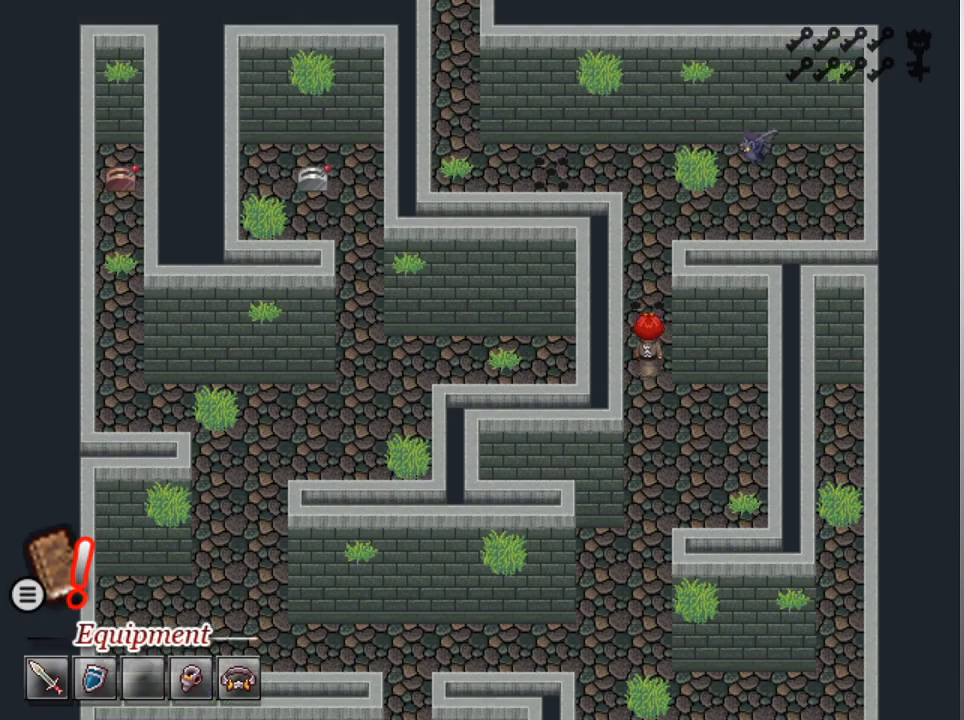
{"buttons": ["L1", "DPAD_RIGHT"], "left_stick": "center", "events": [[500, "DPAD_RIGHT", "down"], [500, "DPAD_UP", "up"]]}
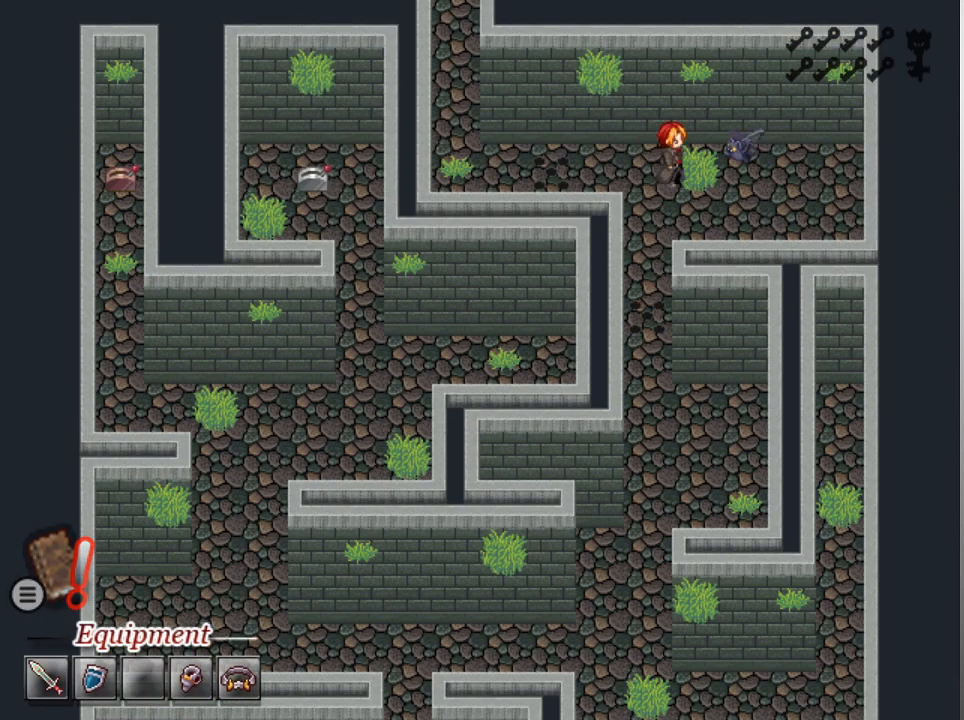
{"buttons": [], "left_stick": "center", "events": [[67, "DPAD_DOWN", "down"], [100, "DPAD_DOWN", "up"], [233, "DPAD_RIGHT", "up"], [400, "L1", "up"]]}
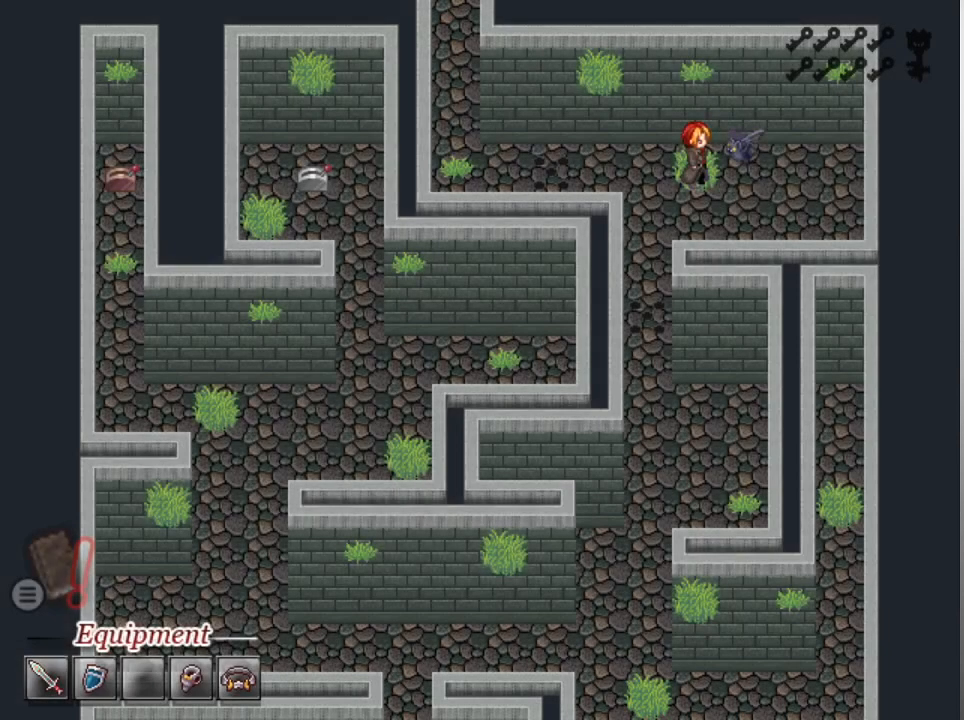
{"buttons": [], "left_stick": "center", "events": []}
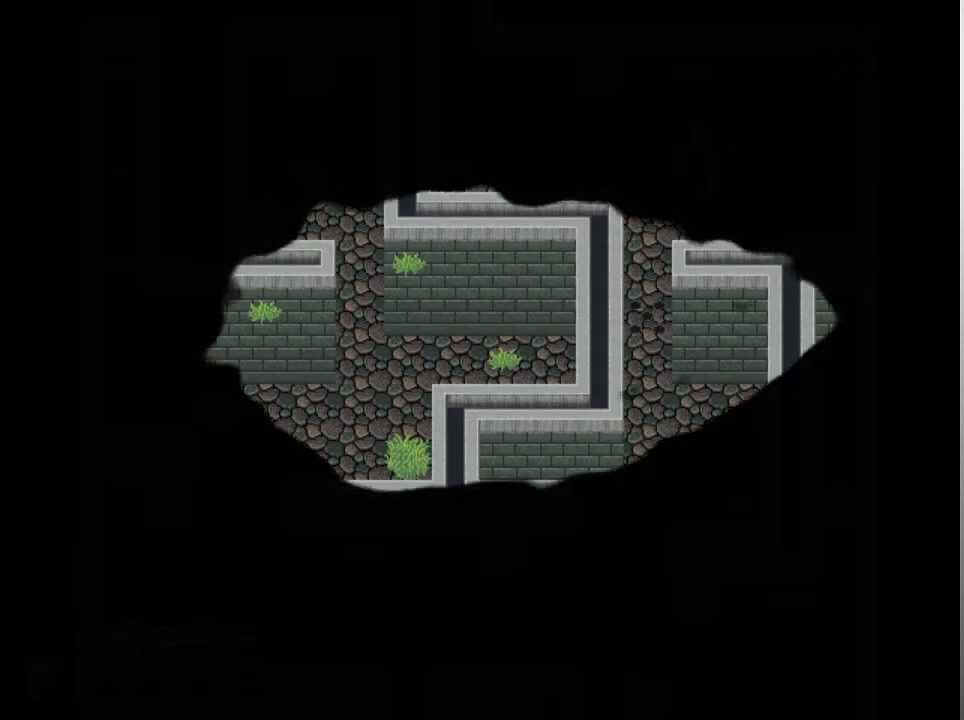
{"buttons": [], "left_stick": "center", "events": []}
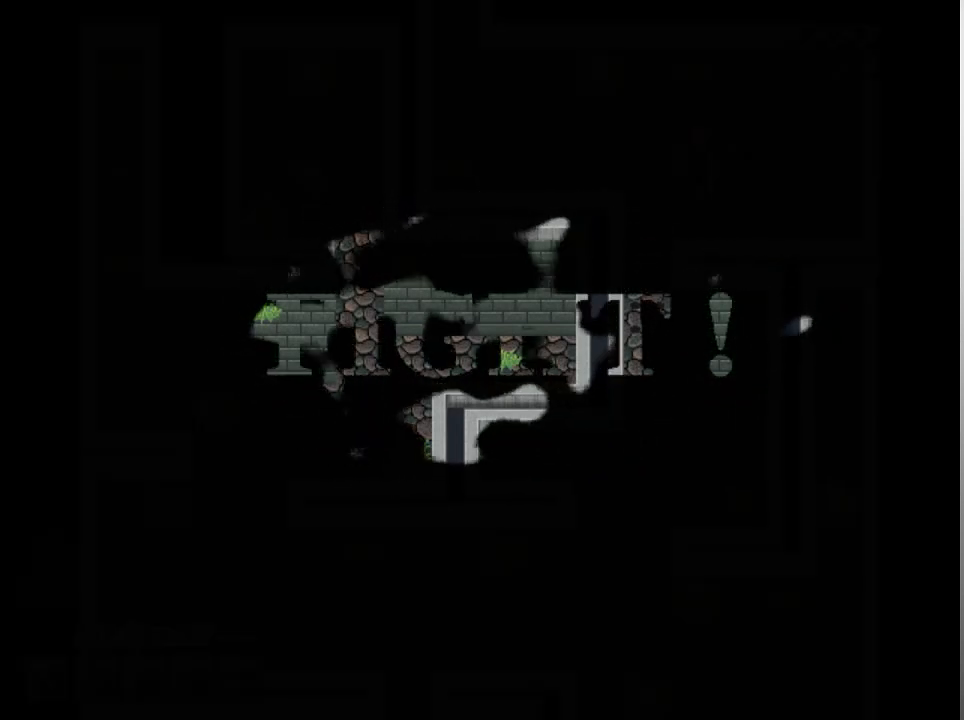
{"buttons": [], "left_stick": "center", "events": []}
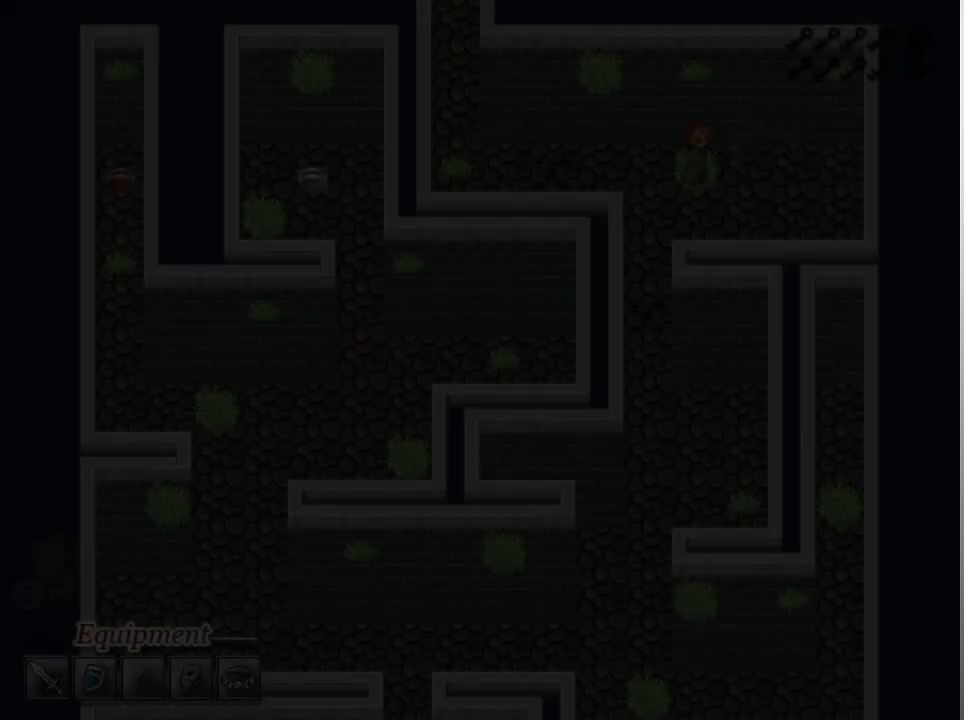
{"buttons": [], "left_stick": "center", "events": []}
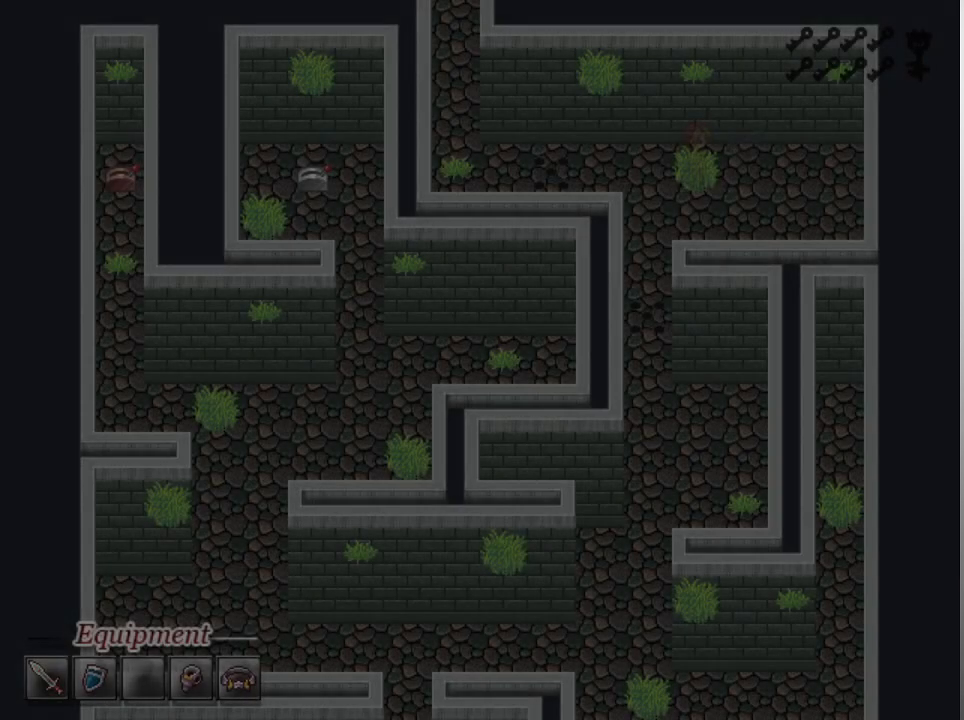
{"buttons": [], "left_stick": "center", "events": []}
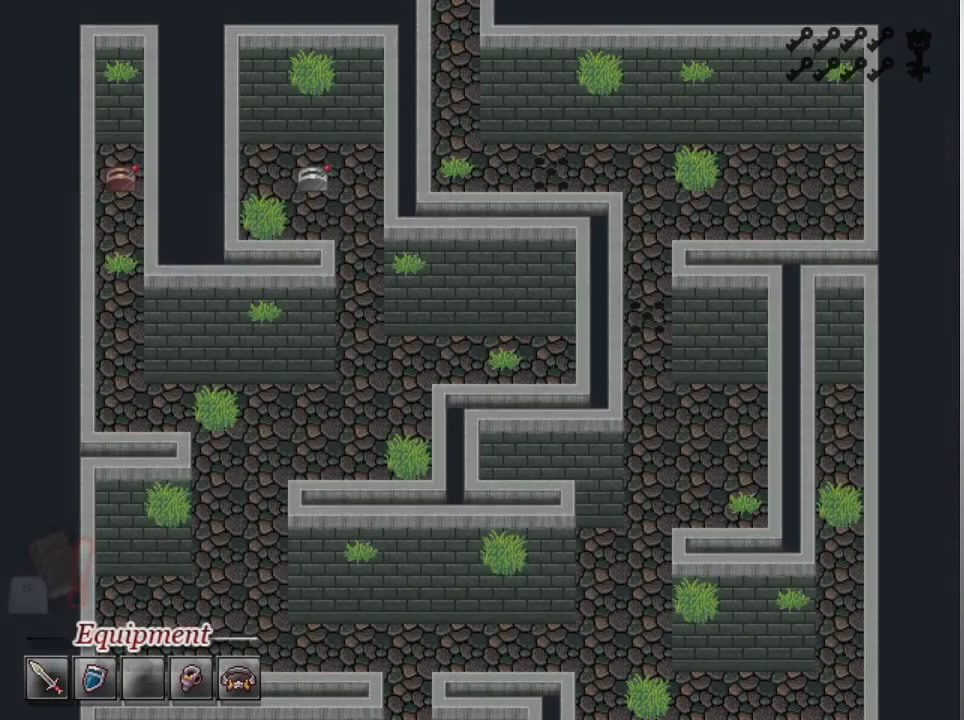
{"buttons": [], "left_stick": "center", "events": []}
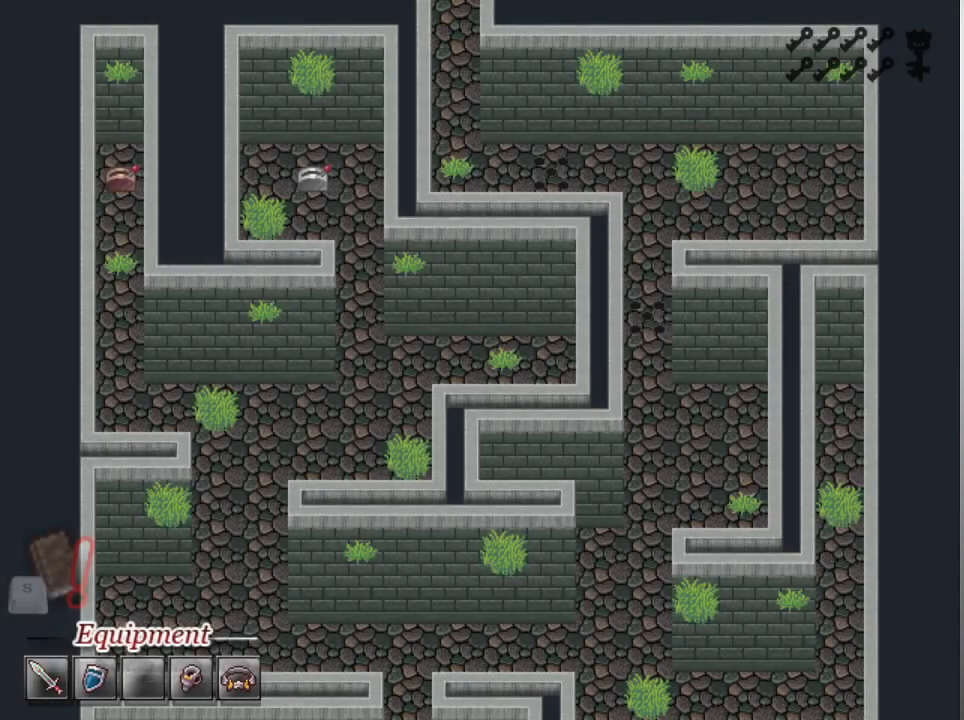
{"buttons": [], "left_stick": "center", "events": []}
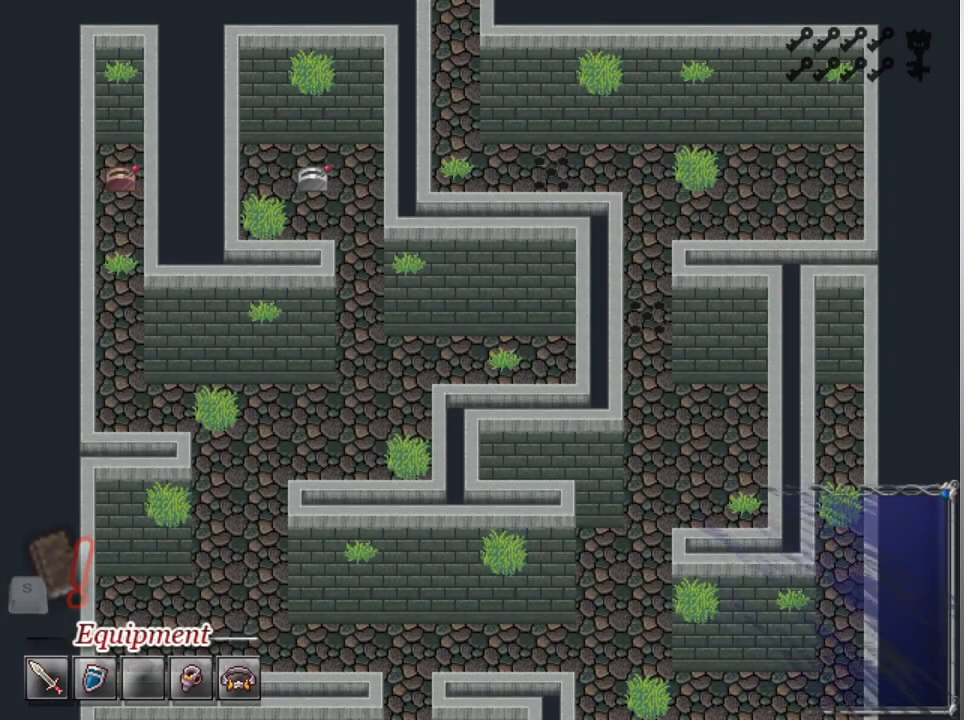
{"buttons": [], "left_stick": "center", "events": []}
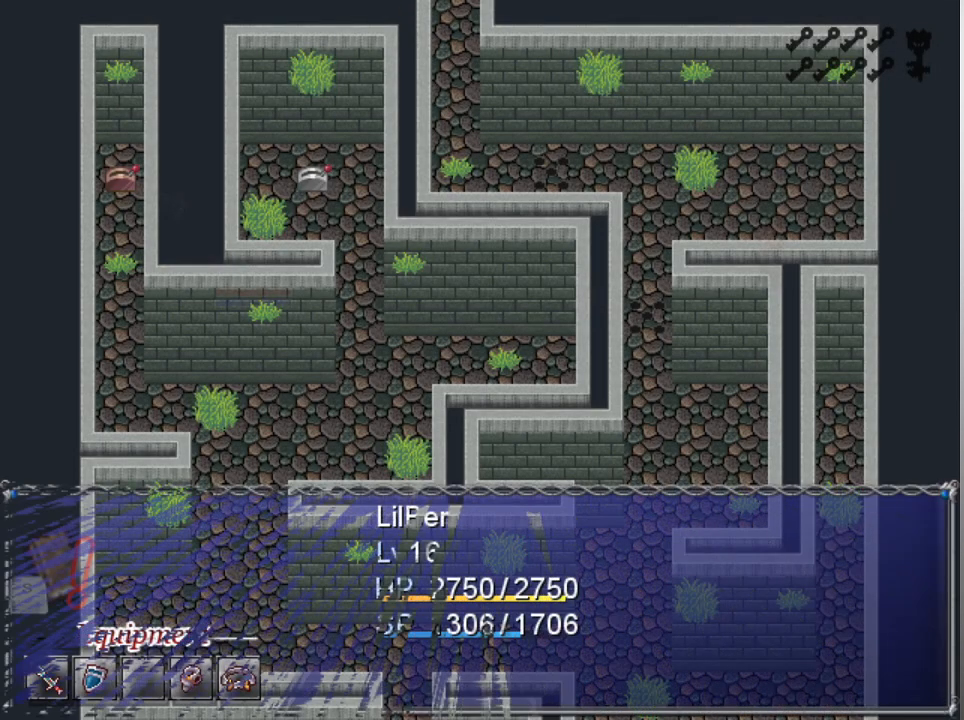
{"buttons": [], "left_stick": "center", "events": []}
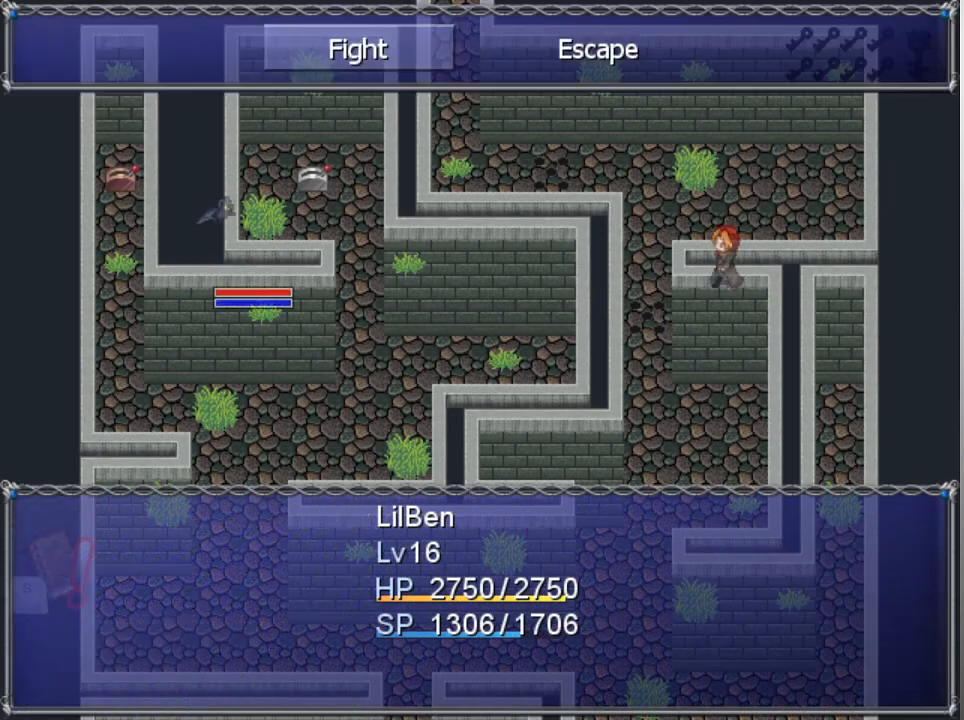
{"buttons": ["A"], "left_stick": "center", "events": [[200, "A", "down"], [300, "A", "up"], [367, "DPAD_DOWN", "down"], [467, "DPAD_DOWN", "up"], [500, "A", "down"]]}
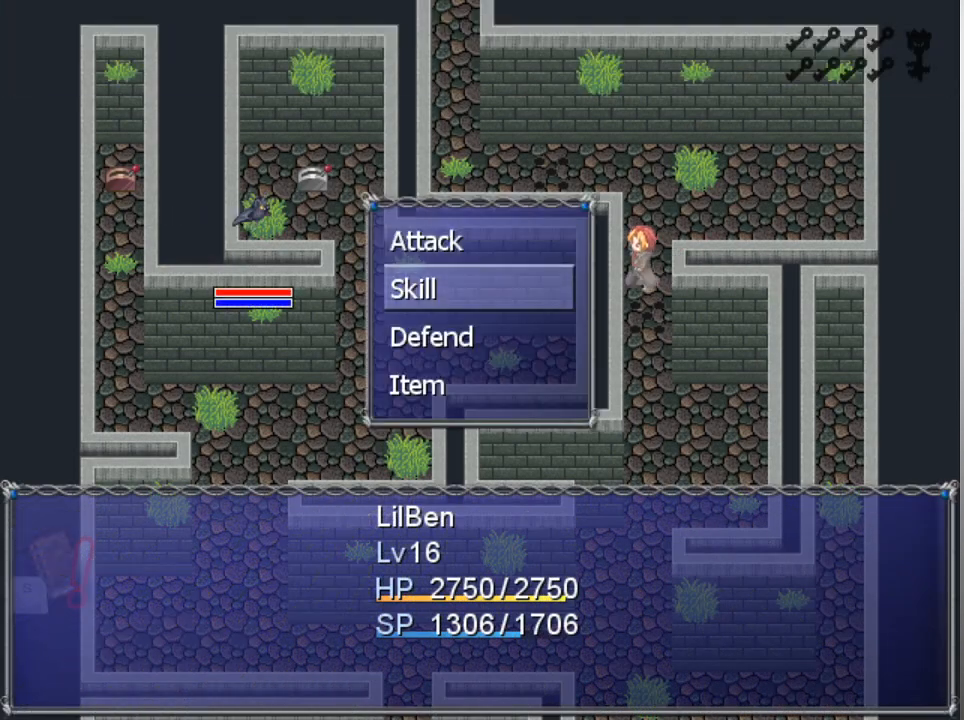
{"buttons": ["A"], "left_stick": "center", "events": [[100, "A", "up"], [300, "DPAD_RIGHT", "down"], [367, "DPAD_RIGHT", "up"], [467, "A", "down"]]}
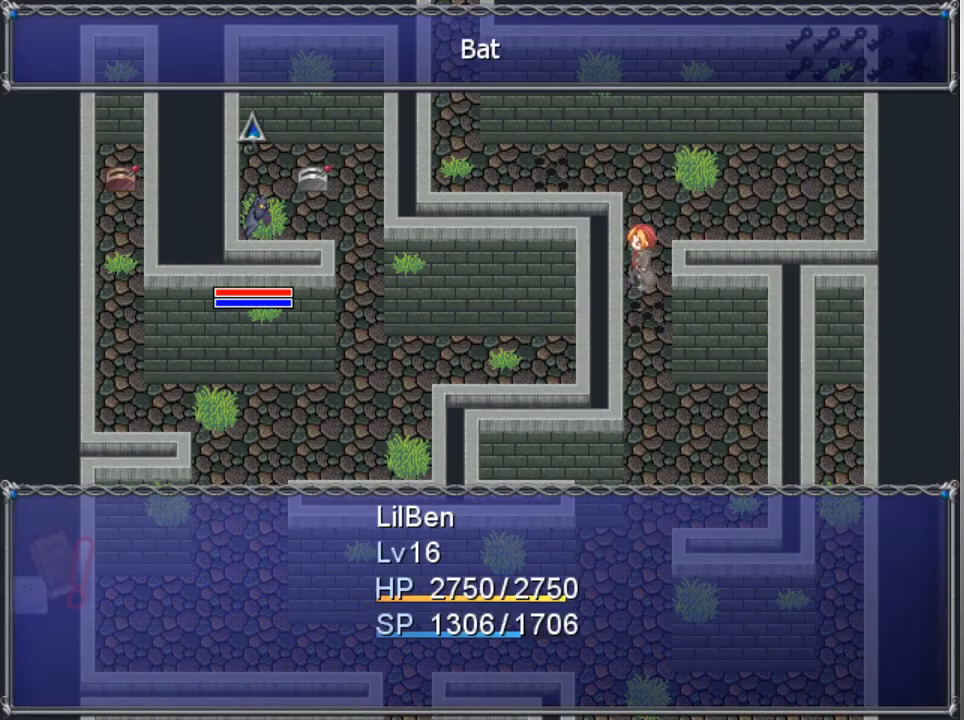
{"buttons": [], "left_stick": "center", "events": [[33, "A", "up"], [100, "A", "down"], [167, "A", "up"]]}
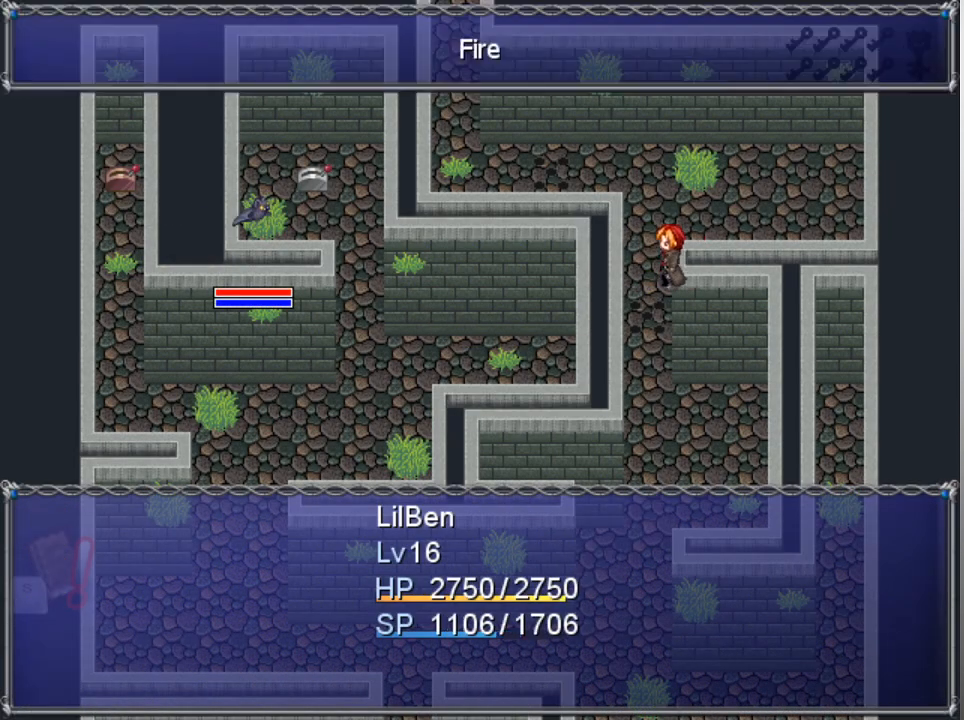
{"buttons": [], "left_stick": "center", "events": []}
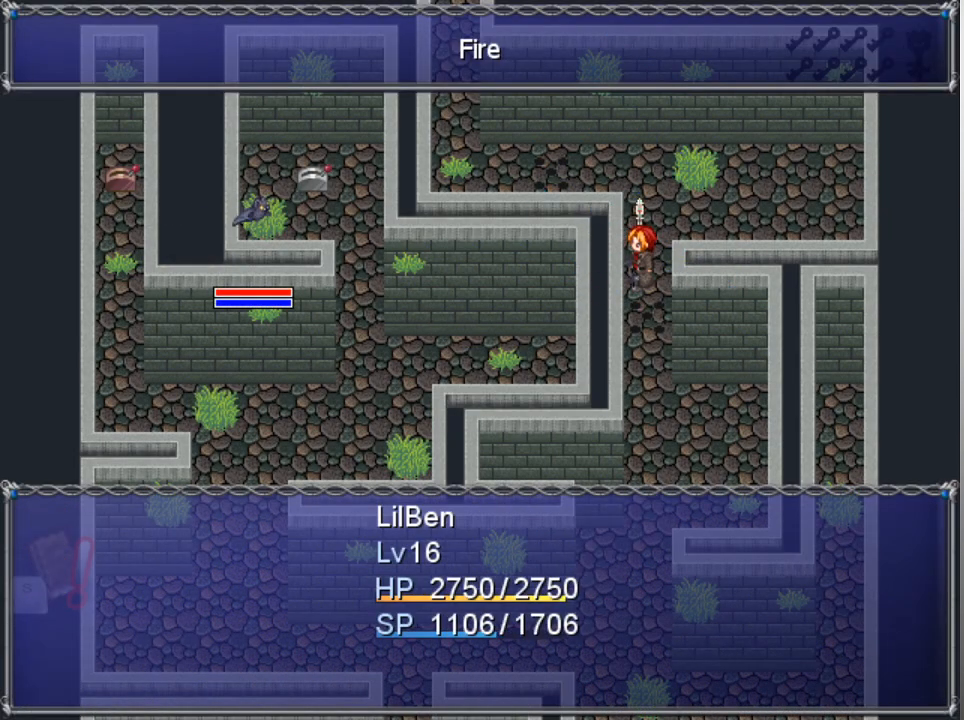
{"buttons": [], "left_stick": "center", "events": []}
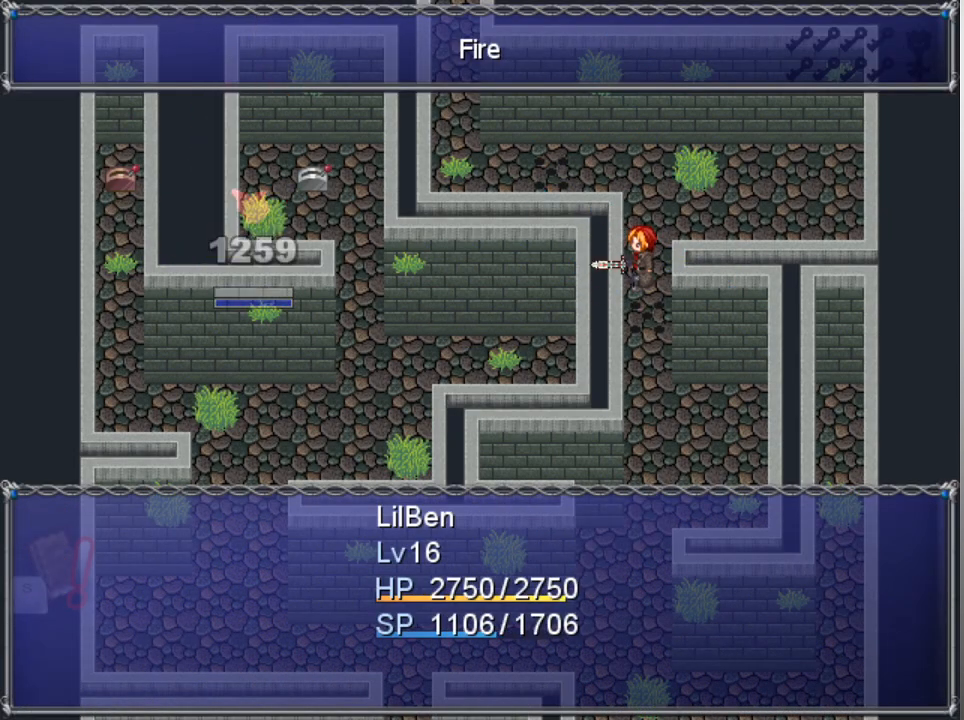
{"buttons": [], "left_stick": "center", "events": []}
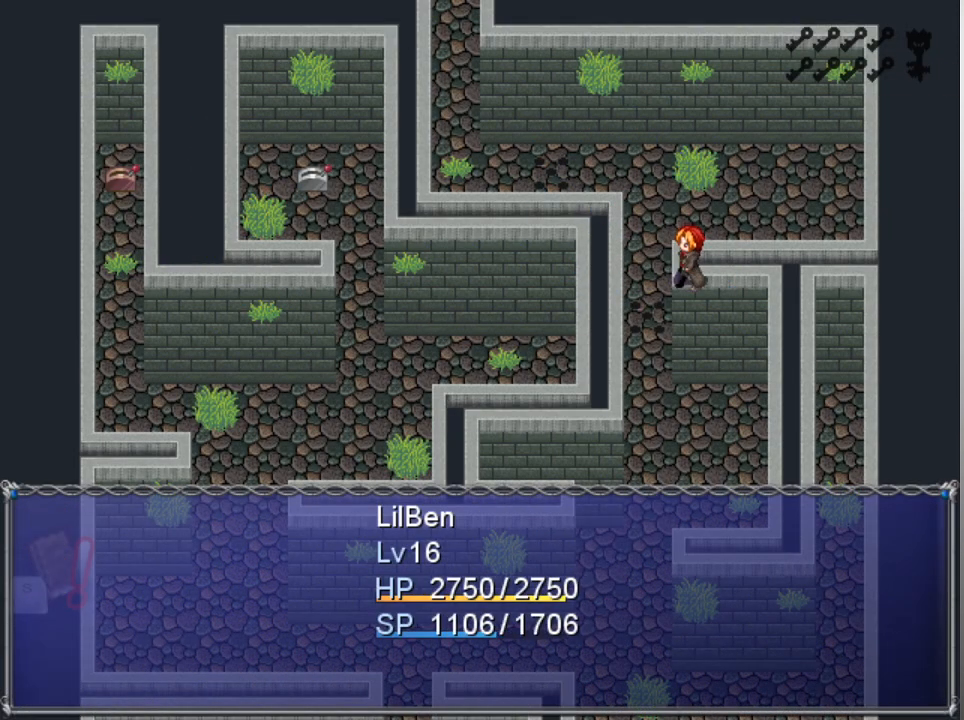
{"buttons": [], "left_stick": "center", "events": []}
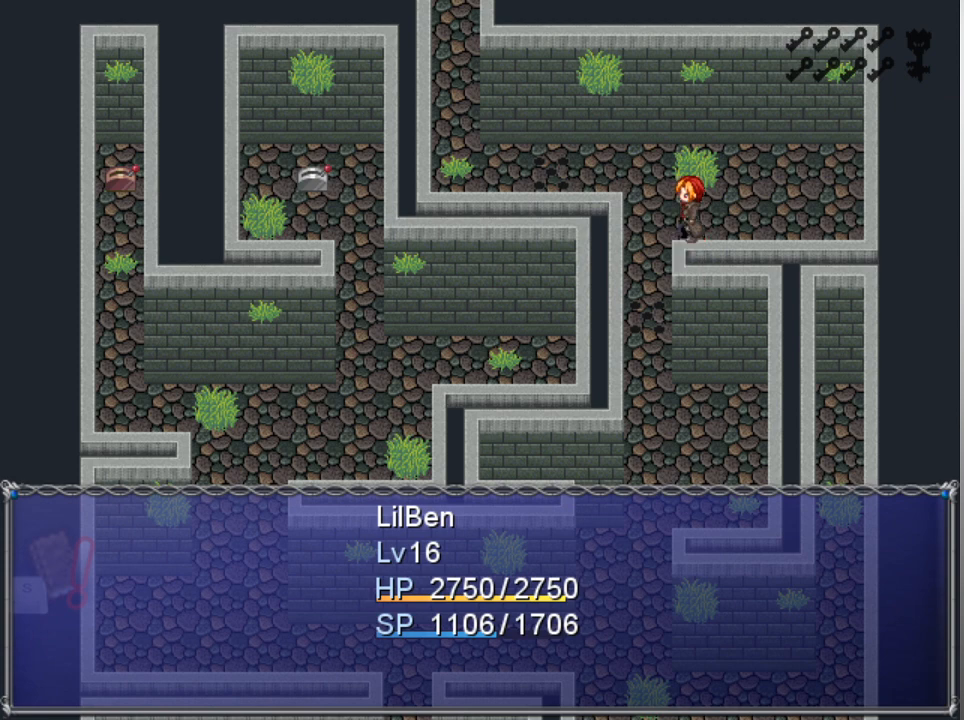
{"buttons": [], "left_stick": "center", "events": []}
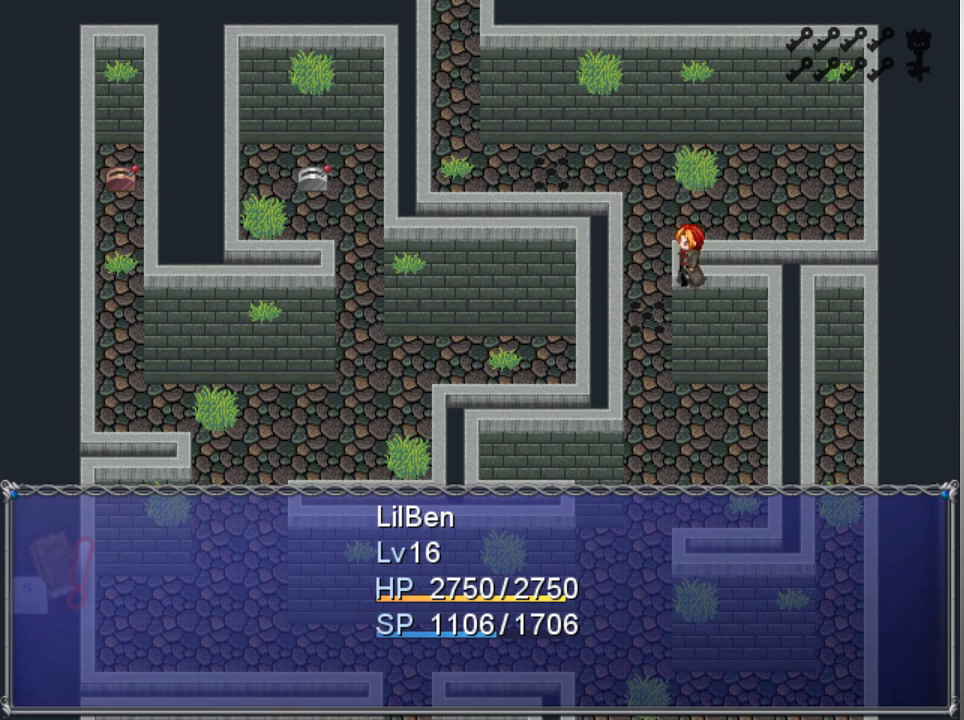
{"buttons": ["A"], "left_stick": "center", "events": [[500, "A", "down"]]}
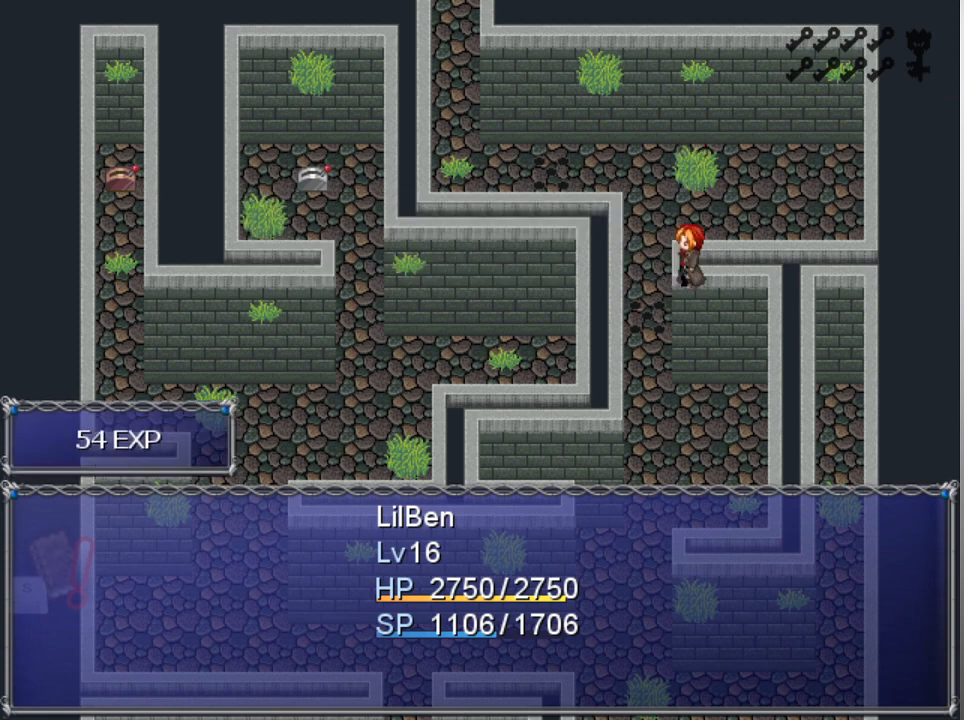
{"buttons": [], "left_stick": "center", "events": [[100, "A", "up"]]}
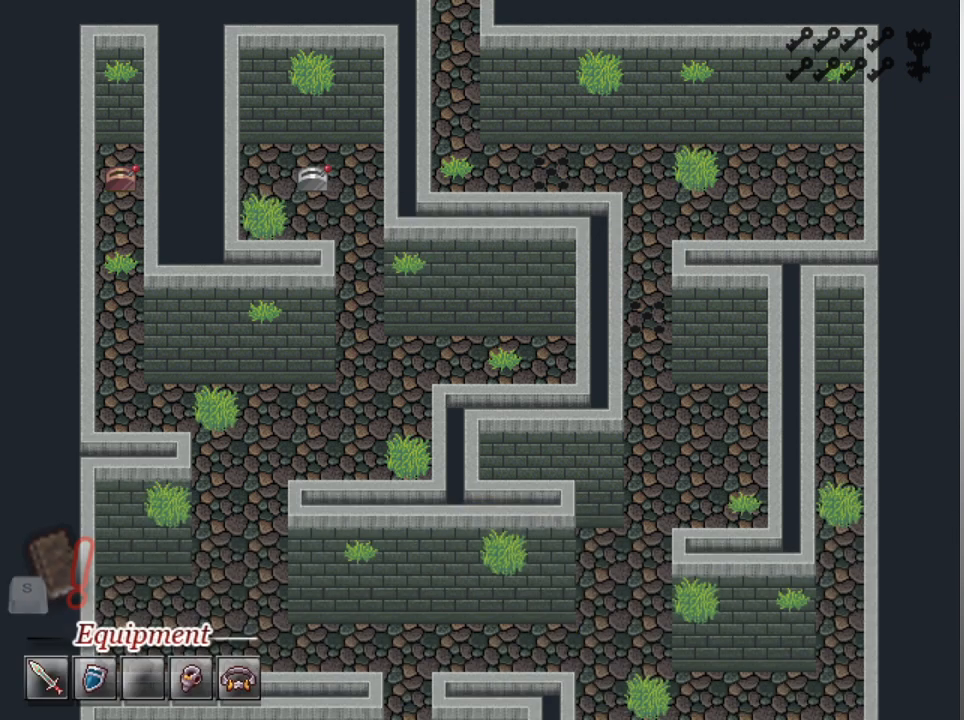
{"buttons": [], "left_stick": "center", "events": []}
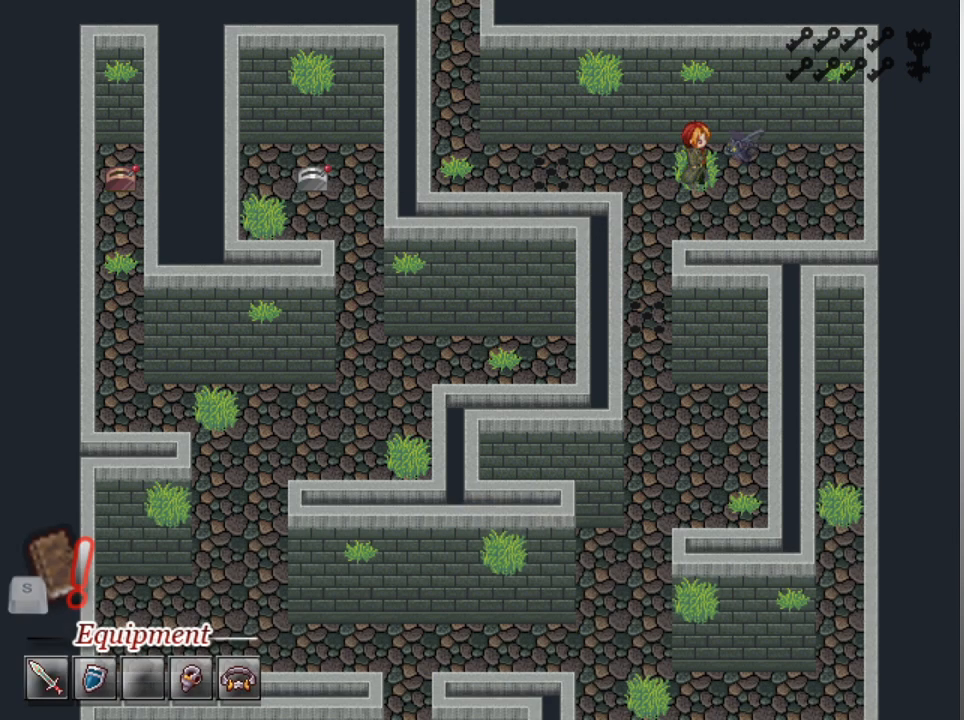
{"buttons": [], "left_stick": "center", "events": []}
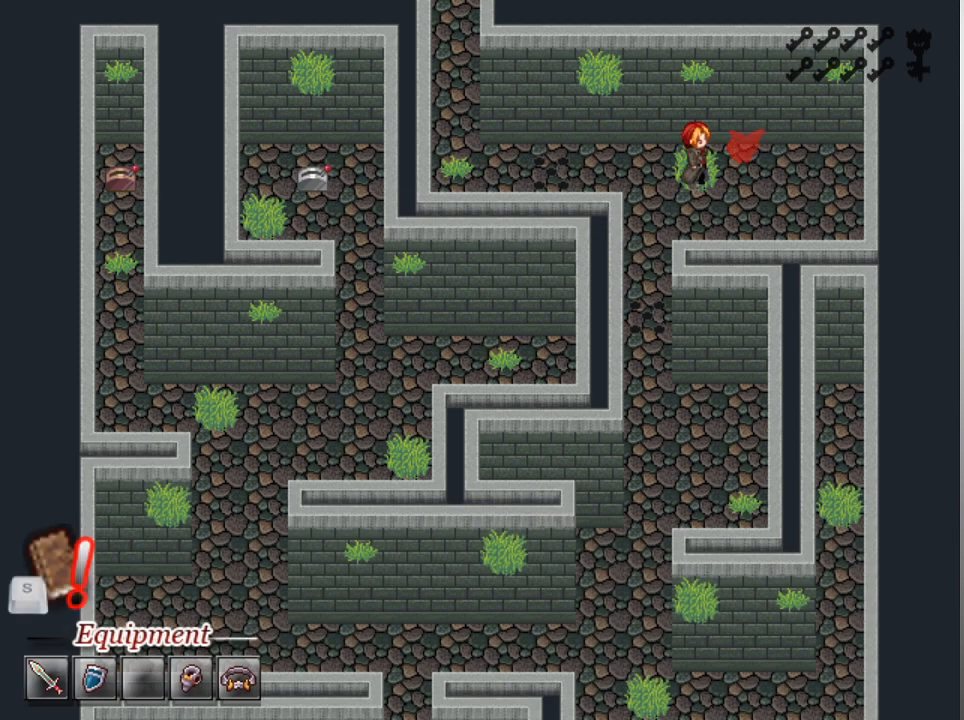
{"buttons": ["DPAD_RIGHT"], "left_stick": "center", "events": [[167, "DPAD_RIGHT", "down"]]}
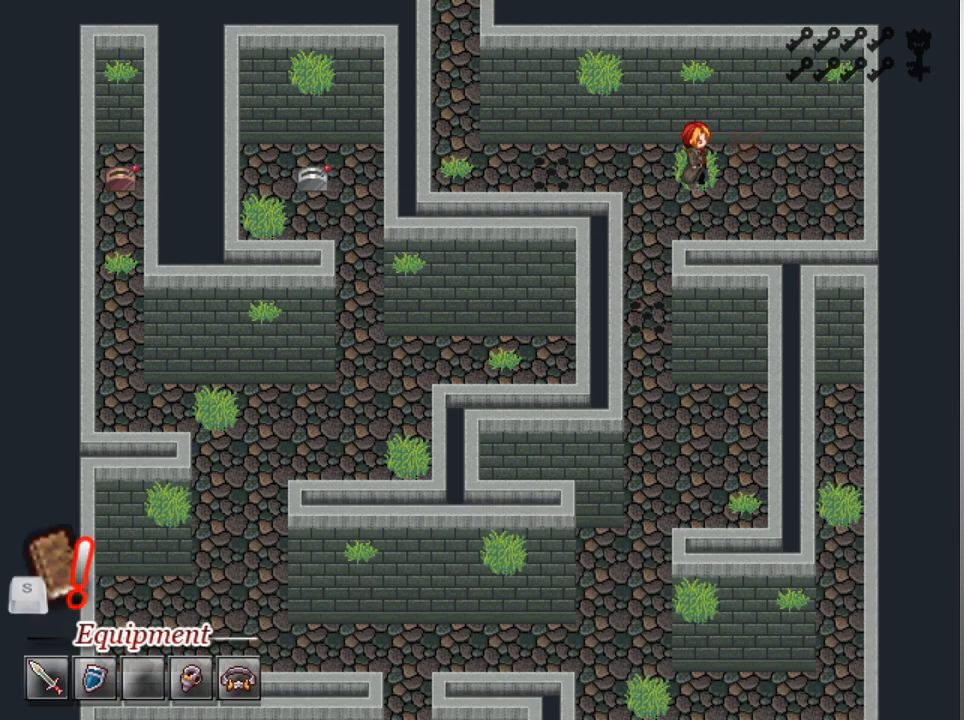
{"buttons": ["A", "DPAD_RIGHT"], "left_stick": "center", "events": [[333, "A", "down"], [433, "A", "up"], [500, "A", "down"]]}